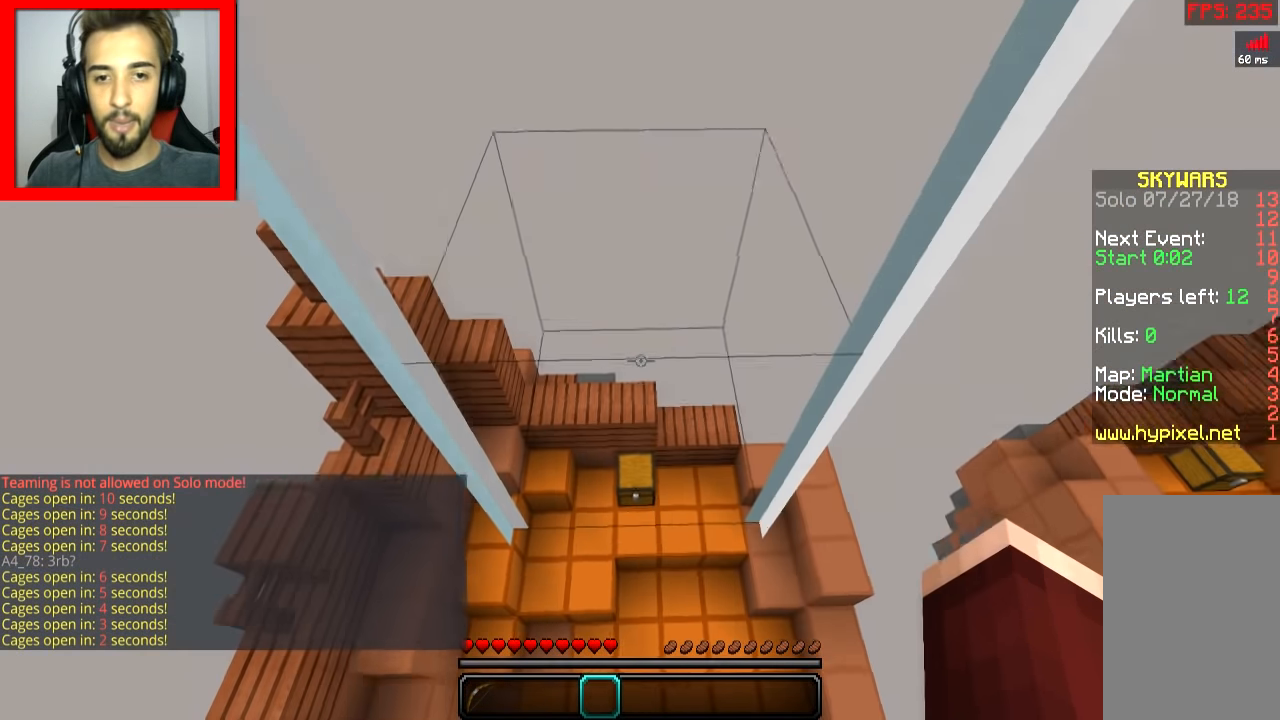
Gameplay with keyboard and mouse; each line is a JSON object with the keys and mouse buttons held at the frame after it. "events" lists presses ("down") and releases ("up") of "a", "d", "s", "space", "w", "mouse_left" and "mouse_right" between this image and that frame as [ms after this image, input, new state], when the widget could be followed in between. "mouse_left", "mouse_right" = the "left", "right" buttons of the "mouse" list. No other keys are recorded. Fast repeated clicks can show as one long hold. Mouse movement is not recorded.
{"keys": ["w"], "mouse": [], "events": [[284, "w", "down"]]}
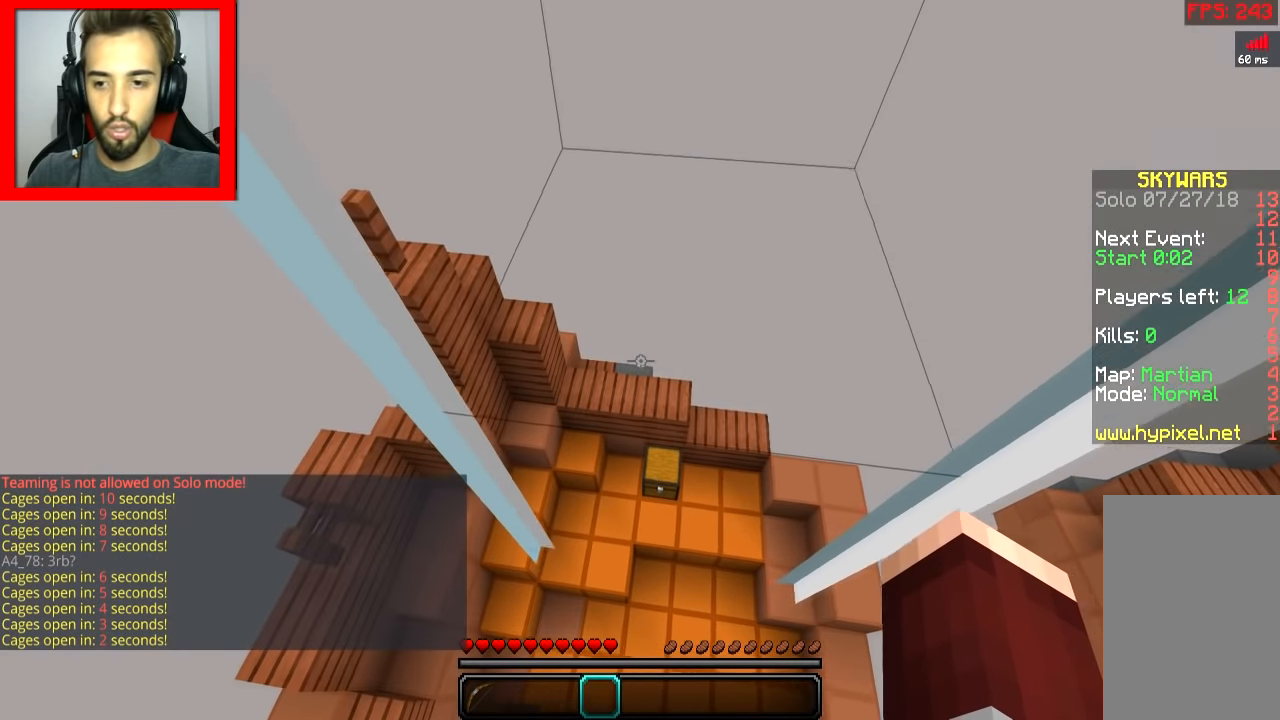
{"keys": ["w"], "mouse": [], "events": []}
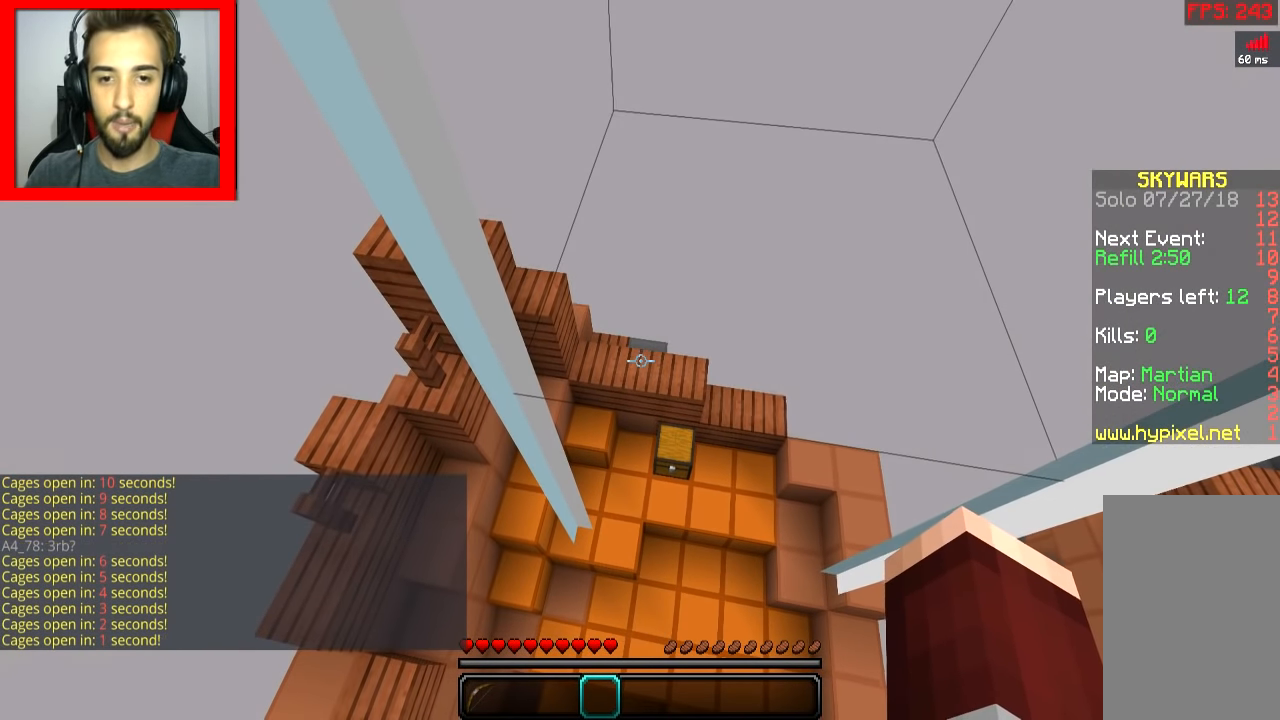
{"keys": ["w"], "mouse": [], "events": []}
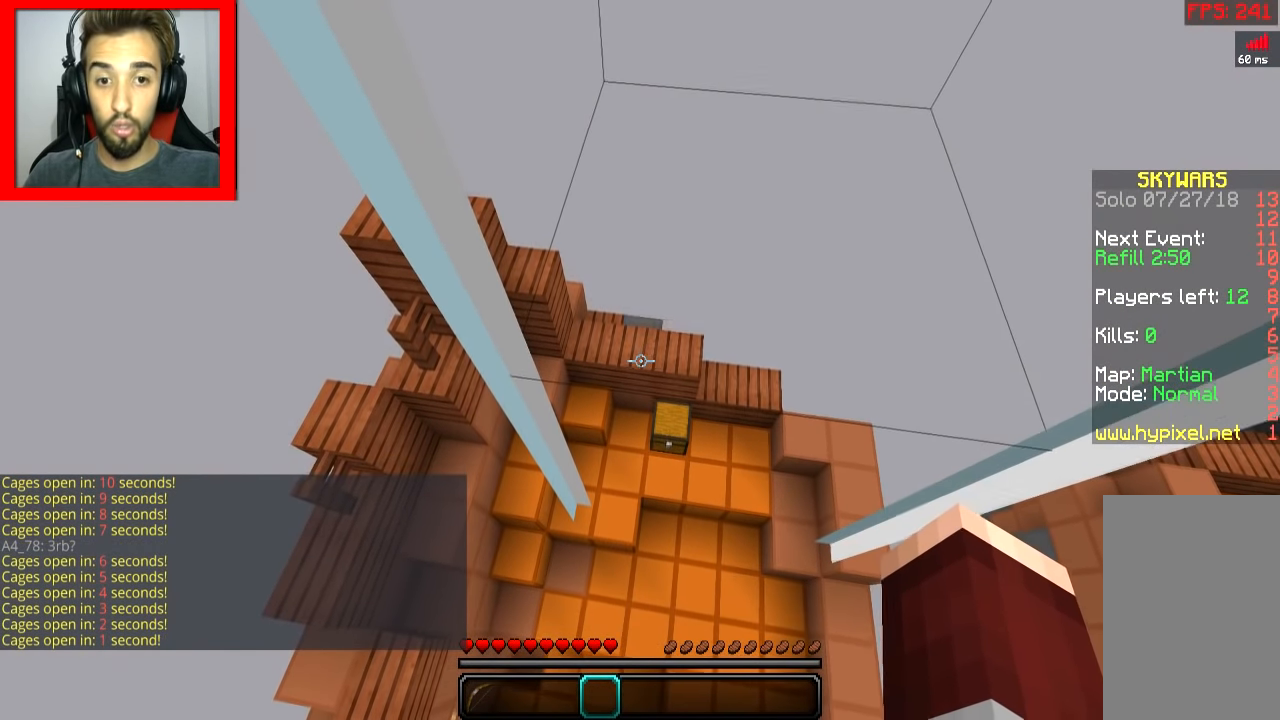
{"keys": ["w"], "mouse": [], "events": []}
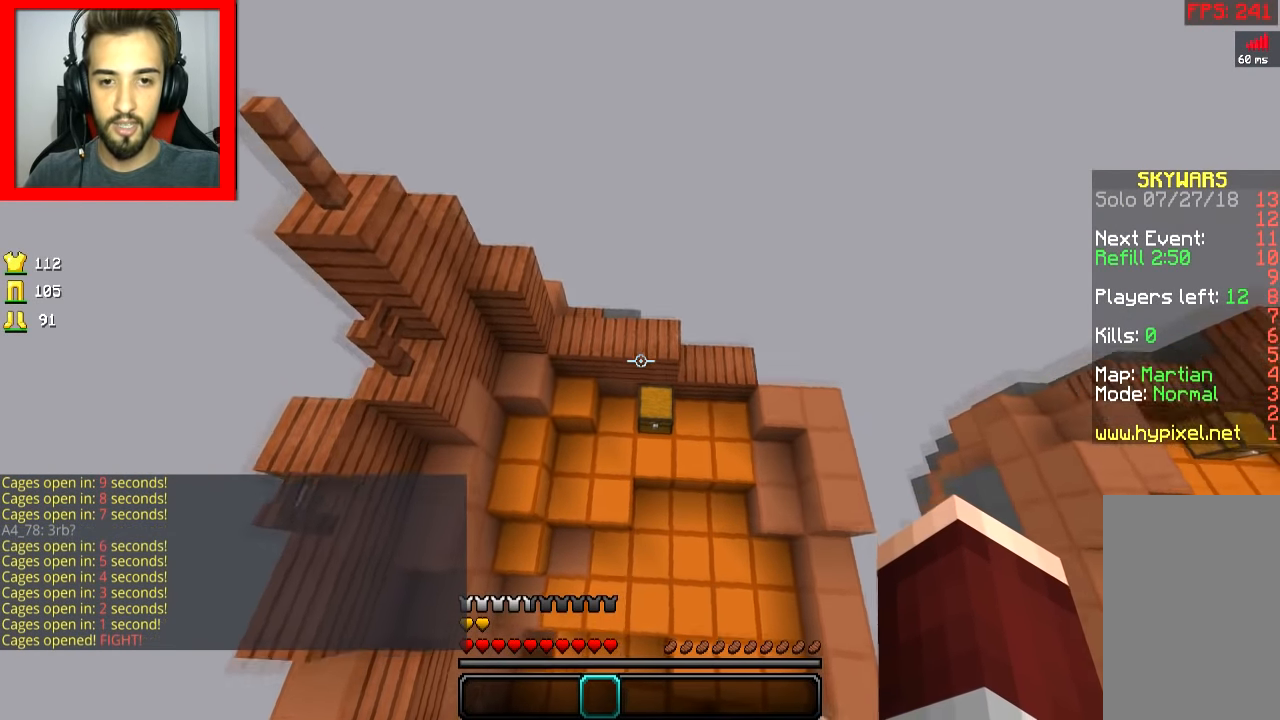
{"keys": ["a"], "mouse": [], "events": [[267, "a", "down"], [384, "w", "up"], [417, "mouse_right", "down"], [484, "mouse_right", "up"]]}